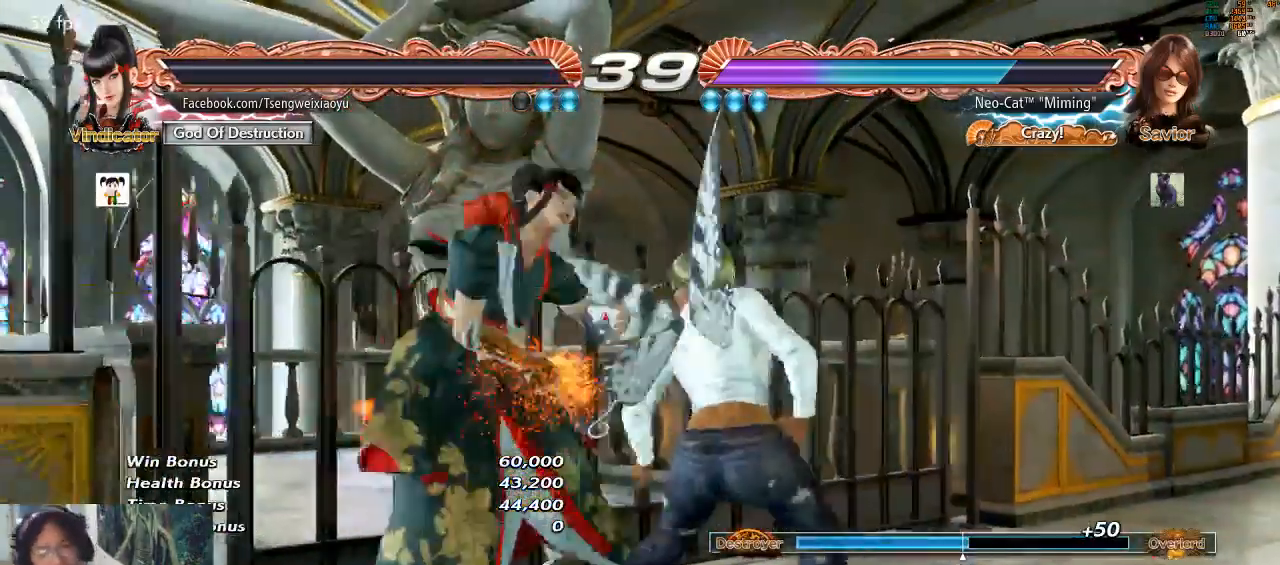
Gameplay with a controller (arcade stick); each line is a JSON object with the inputs held at the frame after it. "events" lists button and stick changes between this image and that frame as [ms after this image, input, new state], when the widget could be followed in between. Not read: L3 R3.
{"buttons": [], "left_stick": "center", "events": []}
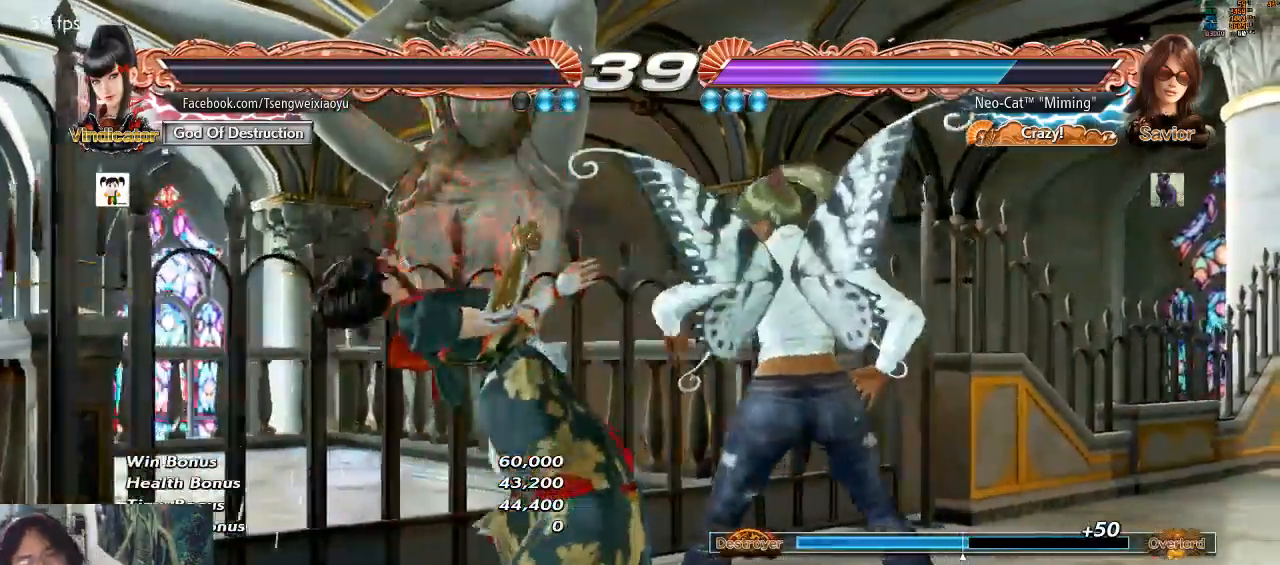
{"buttons": [], "left_stick": "center", "events": [[100, "START", "down"], [200, "CROSS", "down"], [200, "START", "up"], [300, "CROSS", "up"], [300, "START", "down"], [333, "START", "up"], [367, "CROSS", "down"], [433, "CROSS", "up"], [467, "START", "down"], [500, "START", "up"]]}
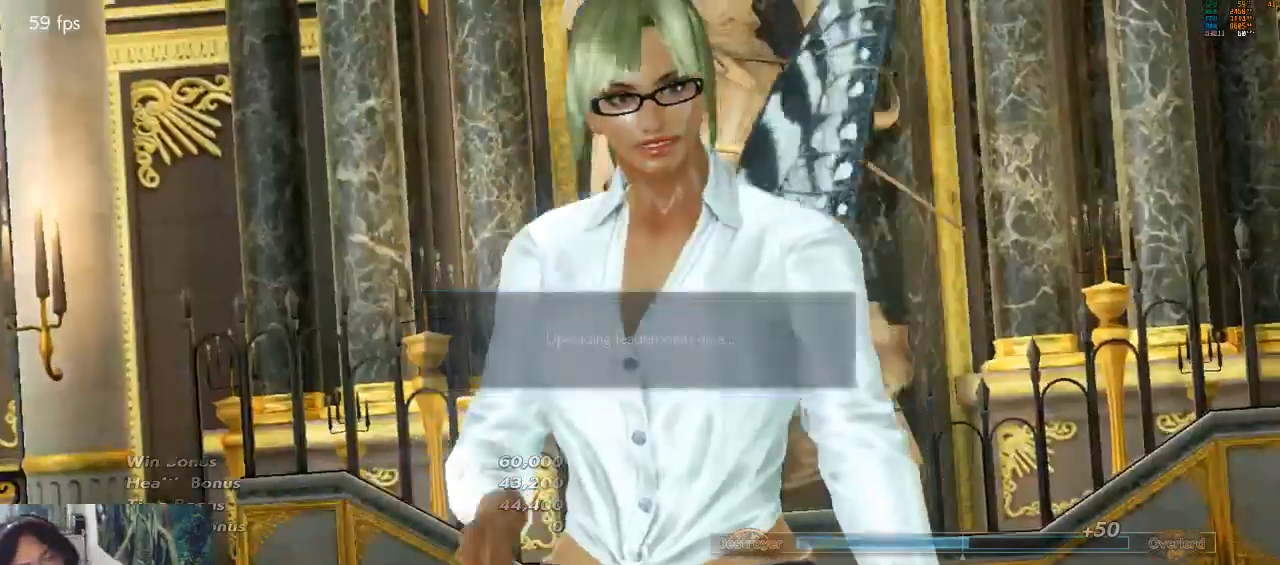
{"buttons": ["CROSS", "START"], "left_stick": "center", "events": [[33, "CROSS", "down"], [100, "CROSS", "up"], [133, "START", "down"], [200, "CROSS", "down"]]}
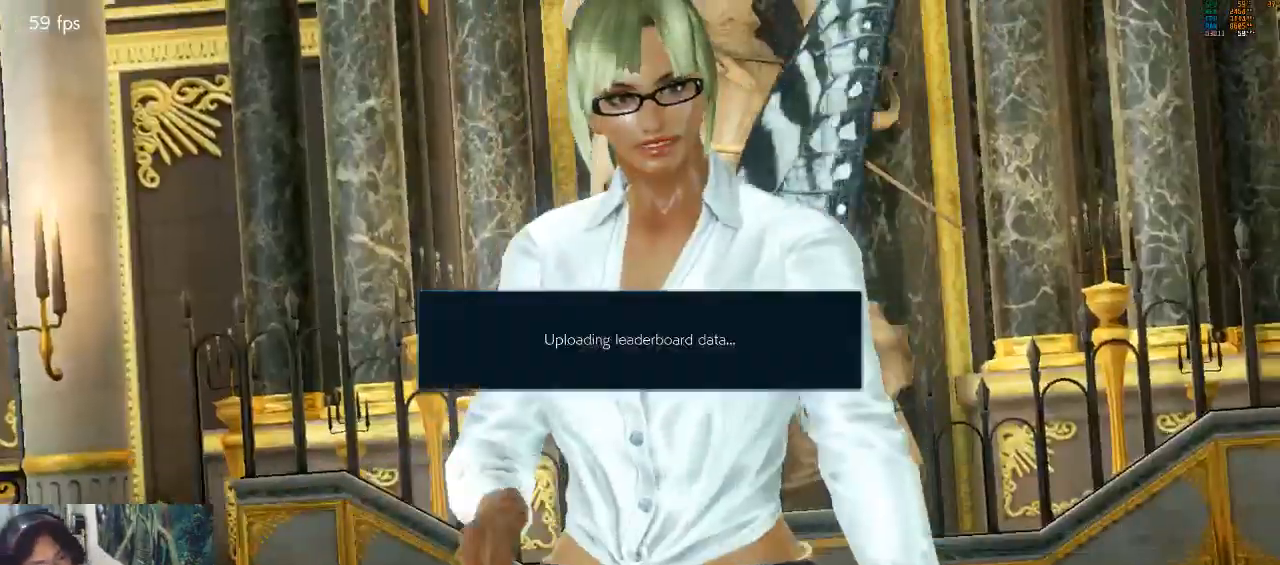
{"buttons": ["CROSS"], "left_stick": "center", "events": [[67, "START", "up"]]}
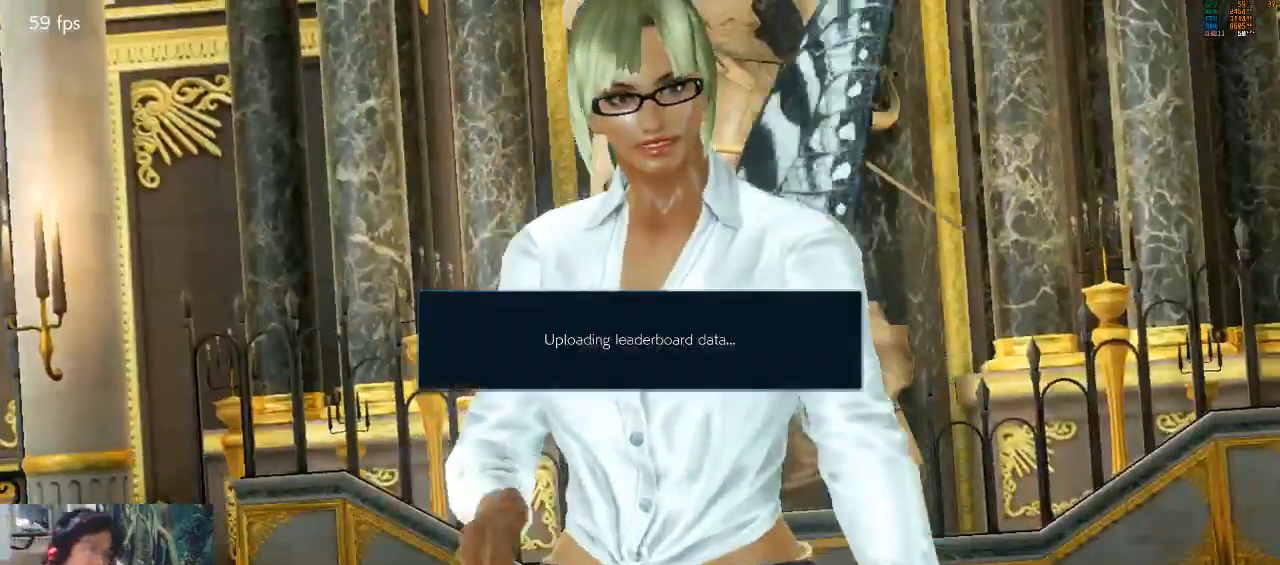
{"buttons": [], "left_stick": "center", "events": [[67, "CROSS", "up"]]}
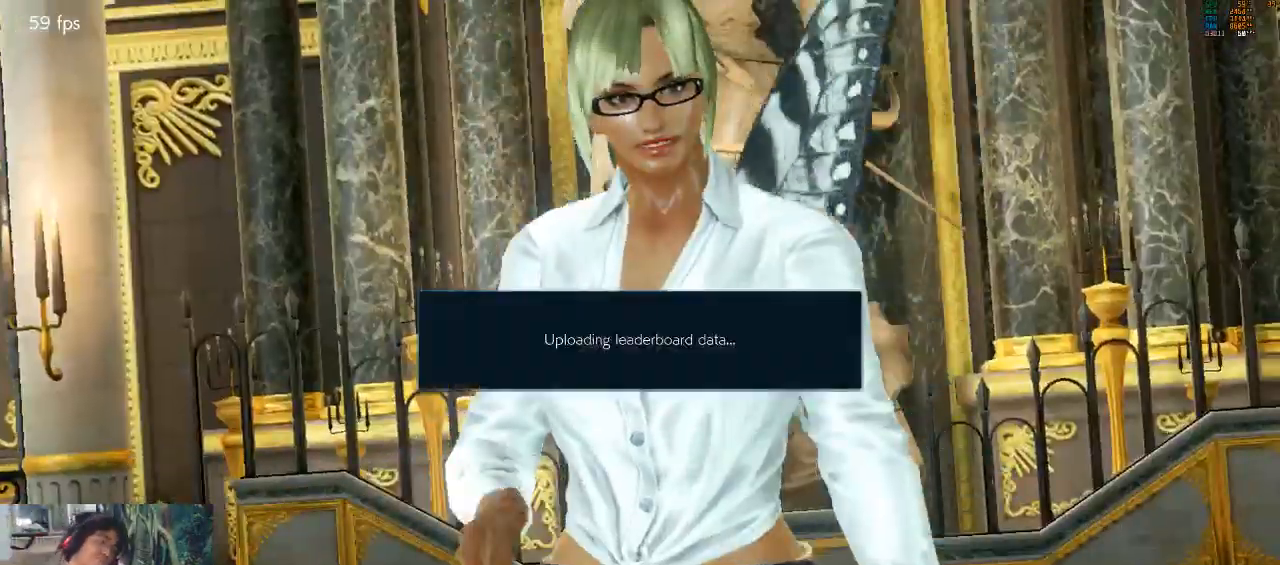
{"buttons": [], "left_stick": "center", "events": []}
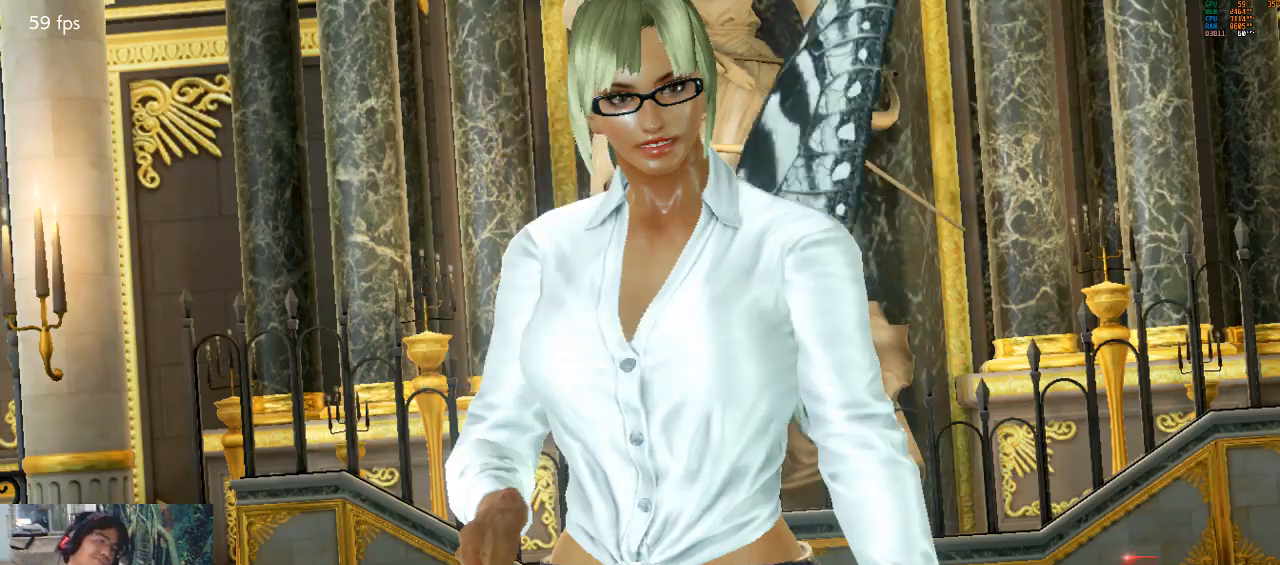
{"buttons": [], "left_stick": "center", "events": []}
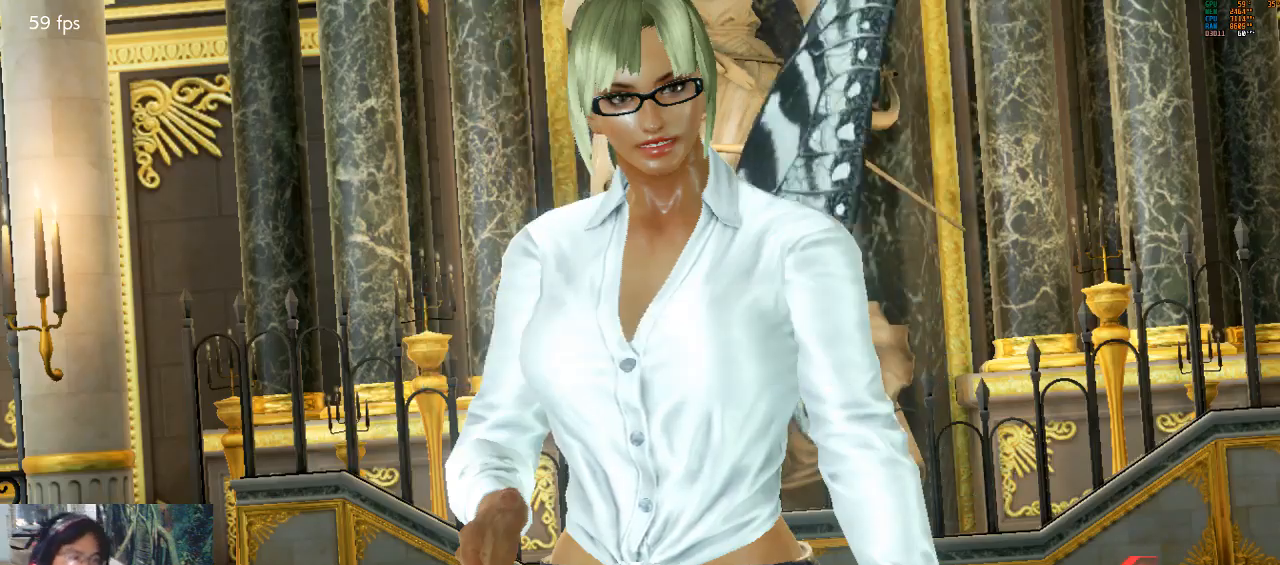
{"buttons": ["CROSS"], "left_stick": "center", "events": [[300, "START", "down"], [333, "START", "up"], [367, "CROSS", "down"], [433, "CROSS", "up"], [433, "START", "down"], [467, "START", "up"], [500, "CROSS", "down"]]}
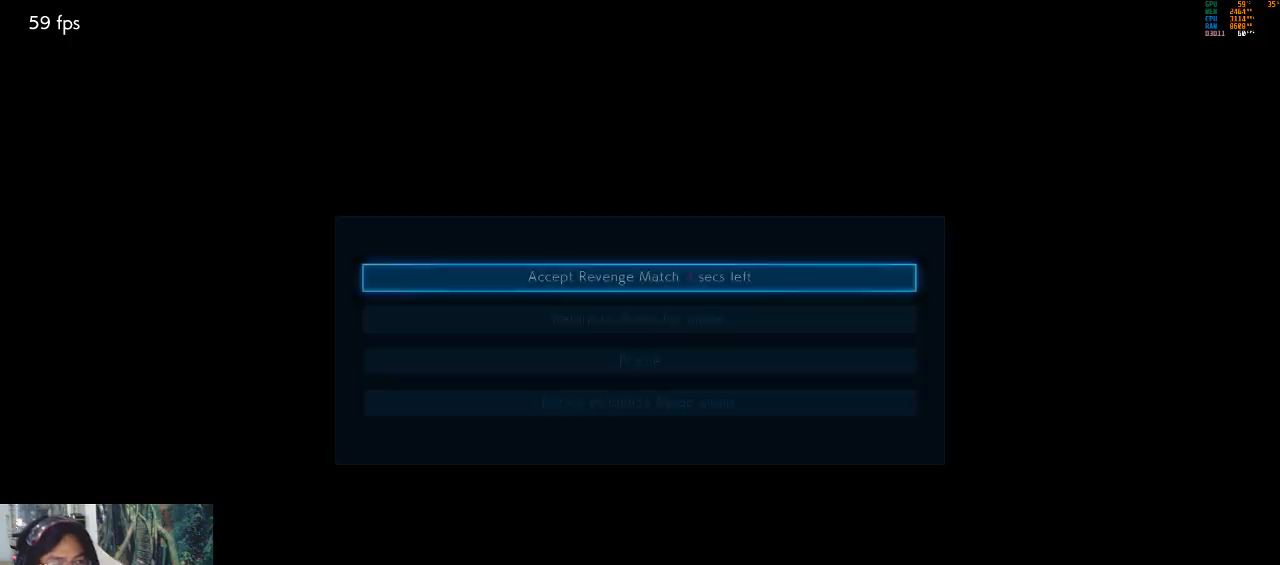
{"buttons": ["START"], "left_stick": "center", "events": [[67, "START", "down"], [100, "CROSS", "up"], [100, "START", "up"], [200, "CROSS", "down"], [400, "CROSS", "up"], [433, "START", "down"]]}
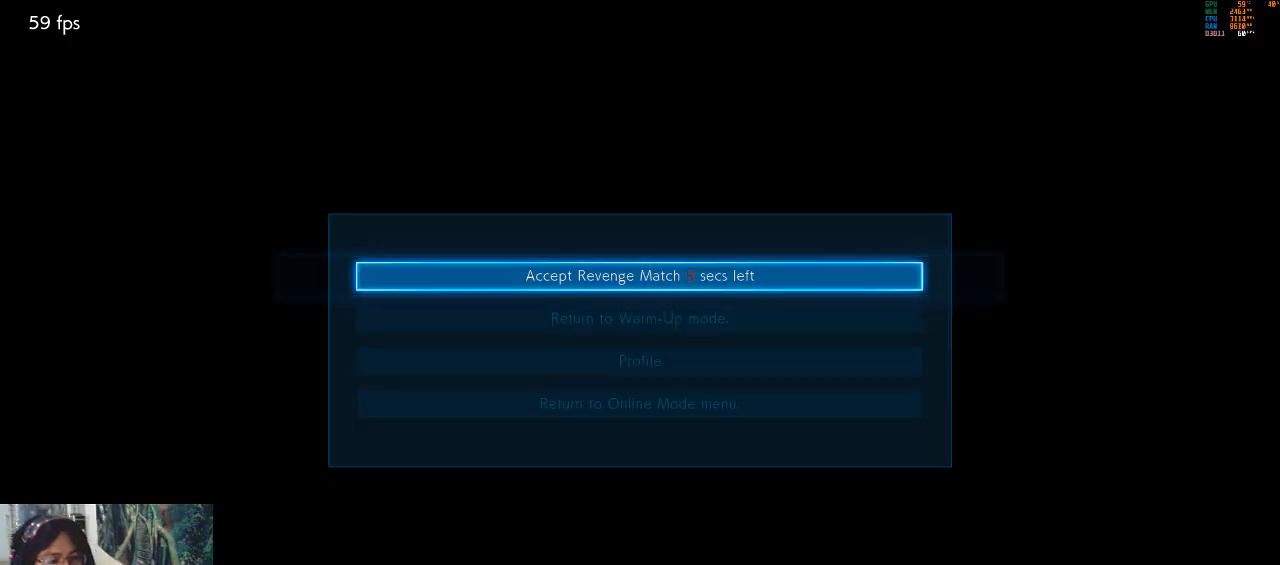
{"buttons": [], "left_stick": "center", "events": [[367, "START", "up"]]}
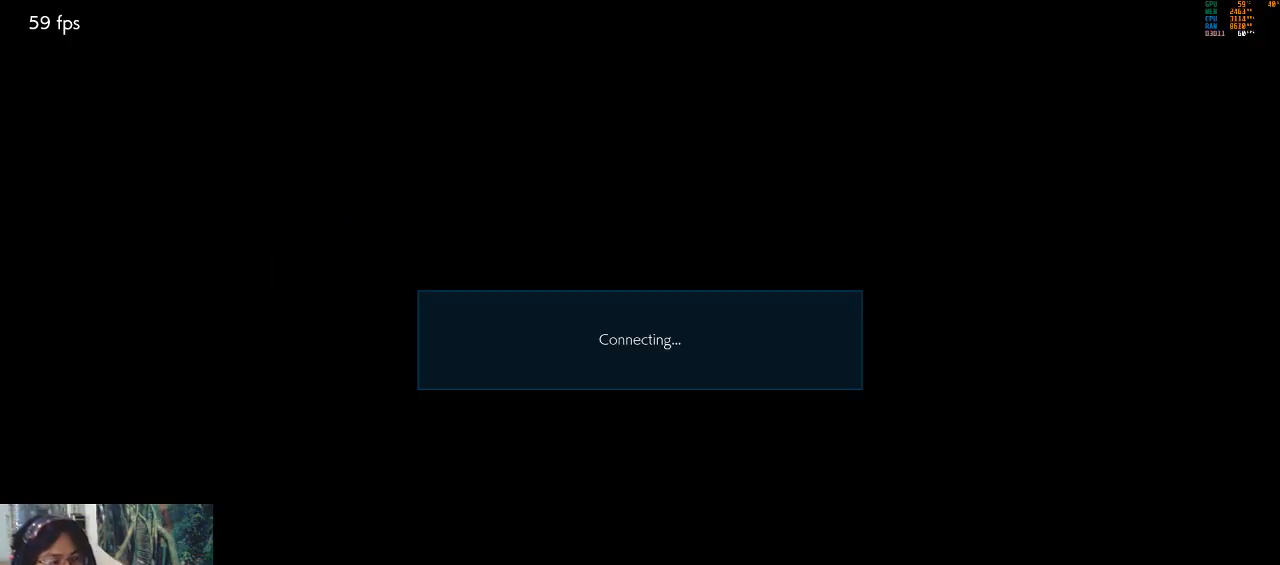
{"buttons": [], "left_stick": "center", "events": []}
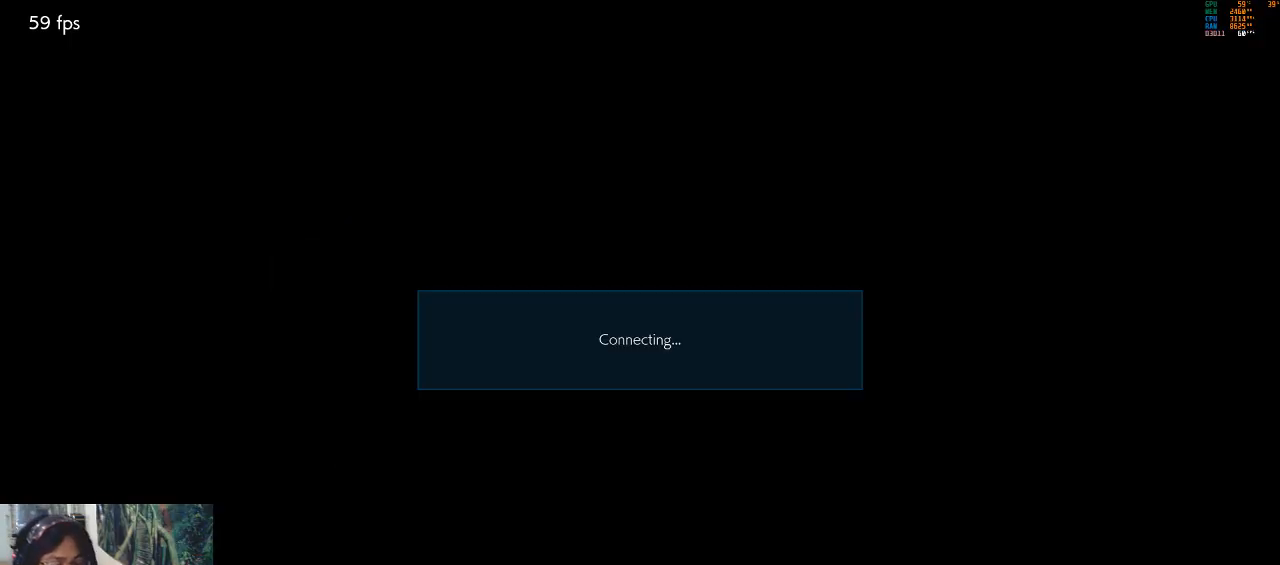
{"buttons": [], "left_stick": "center", "events": []}
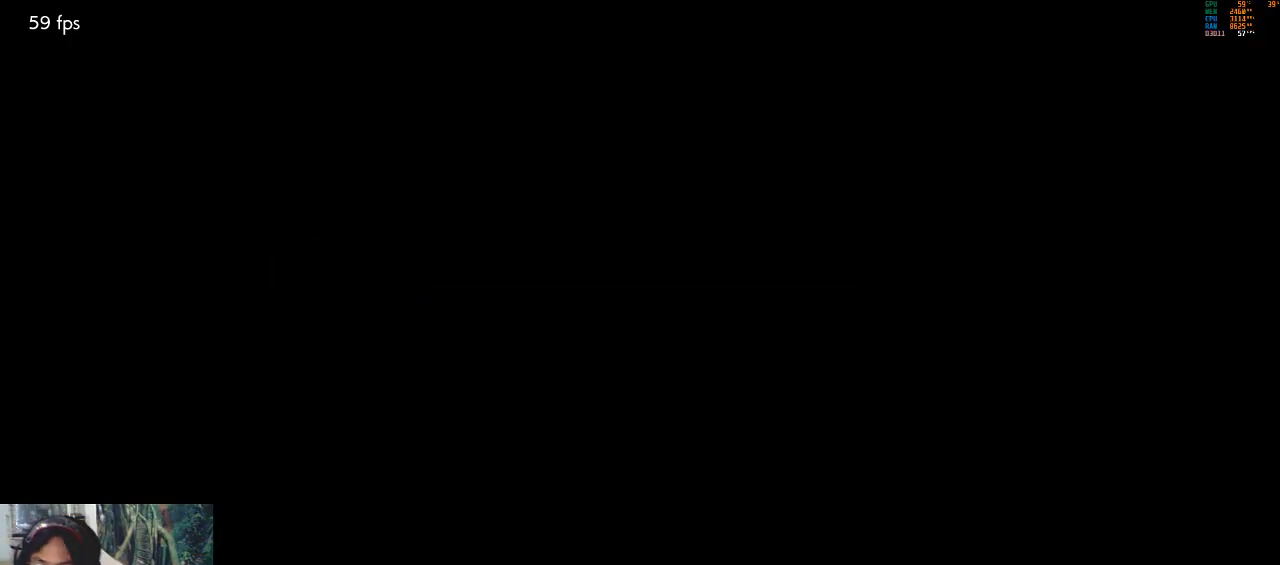
{"buttons": [], "left_stick": "center", "events": [[200, "START", "down"], [367, "CROSS", "down"], [367, "START", "up"], [433, "CROSS", "up"], [433, "START", "down"], [500, "START", "up"]]}
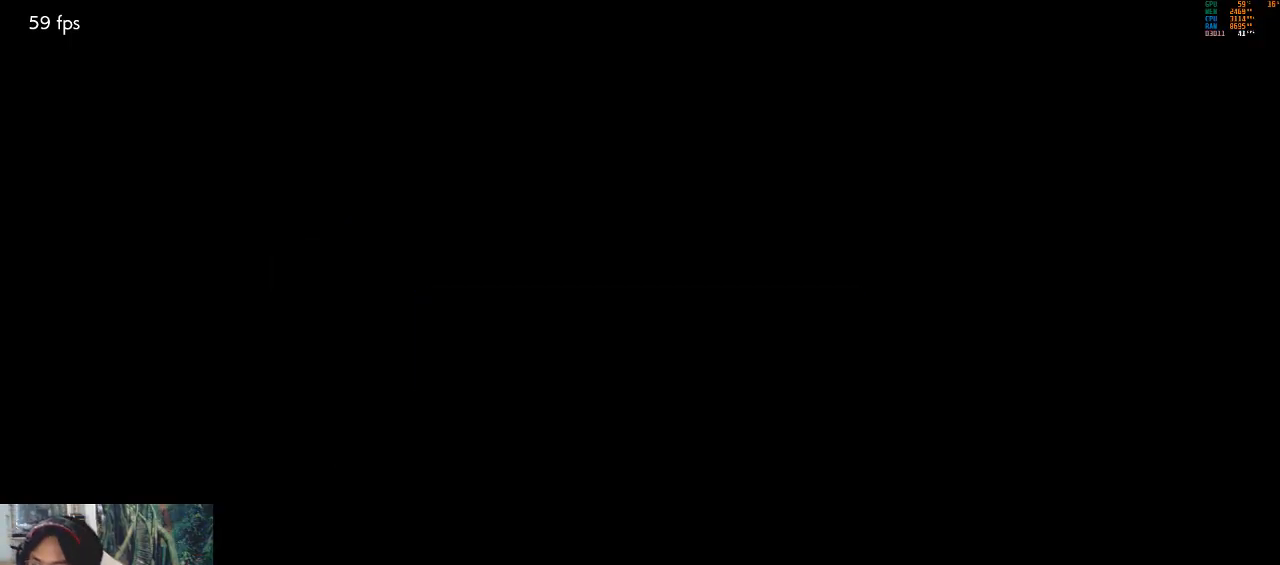
{"buttons": ["START"], "left_stick": "center", "events": [[33, "CROSS", "down"], [233, "CROSS", "up"], [233, "START", "down"], [400, "START", "up"], [433, "CROSS", "down"], [500, "CROSS", "up"], [500, "START", "down"]]}
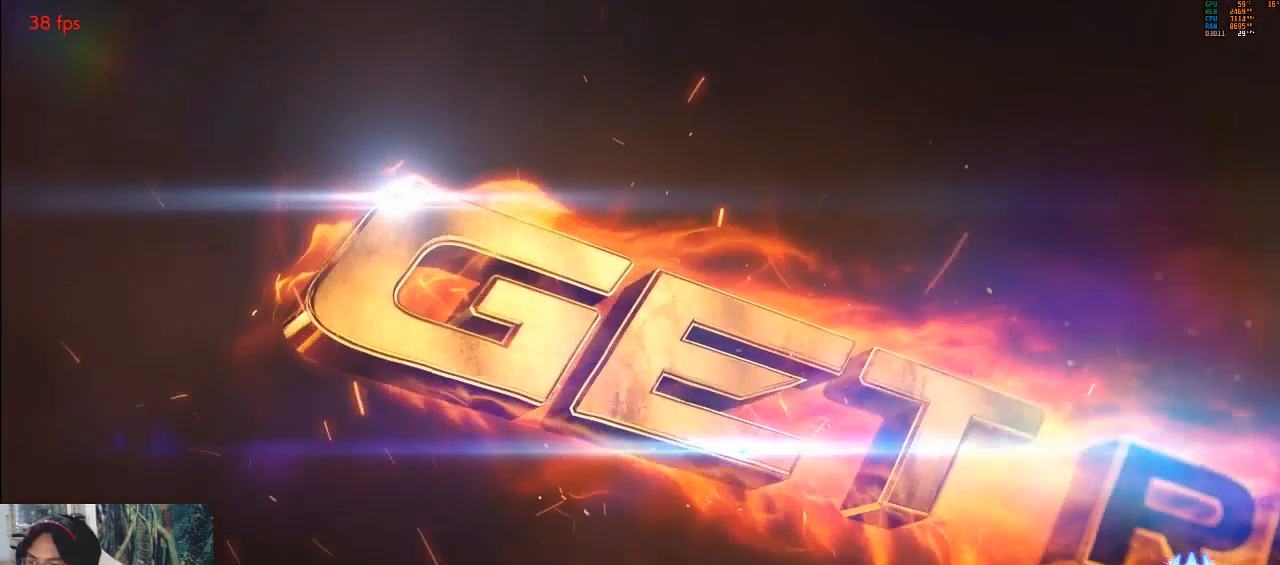
{"buttons": ["CROSS"], "left_stick": "center", "events": [[67, "CROSS", "down"], [67, "START", "up"], [267, "CROSS", "up"], [300, "START", "down"], [433, "START", "up"], [467, "CROSS", "down"]]}
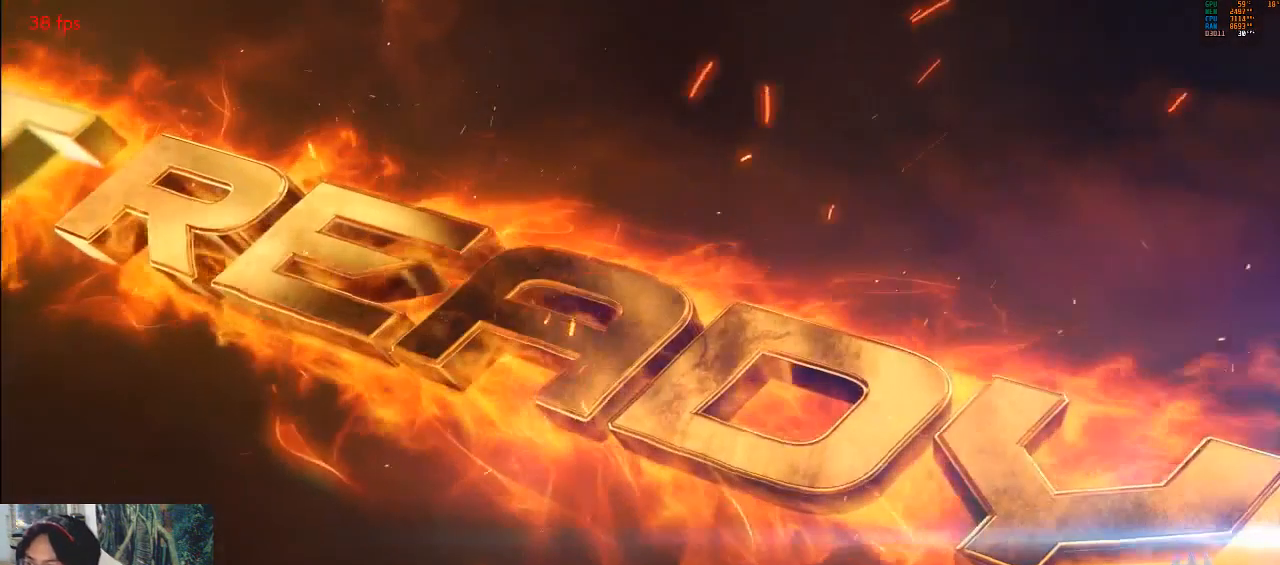
{"buttons": [], "left_stick": "center", "events": [[67, "CROSS", "up"], [200, "START", "down"], [300, "START", "up"], [367, "CROSS", "down"], [433, "CROSS", "up"], [467, "START", "down"], [500, "START", "up"]]}
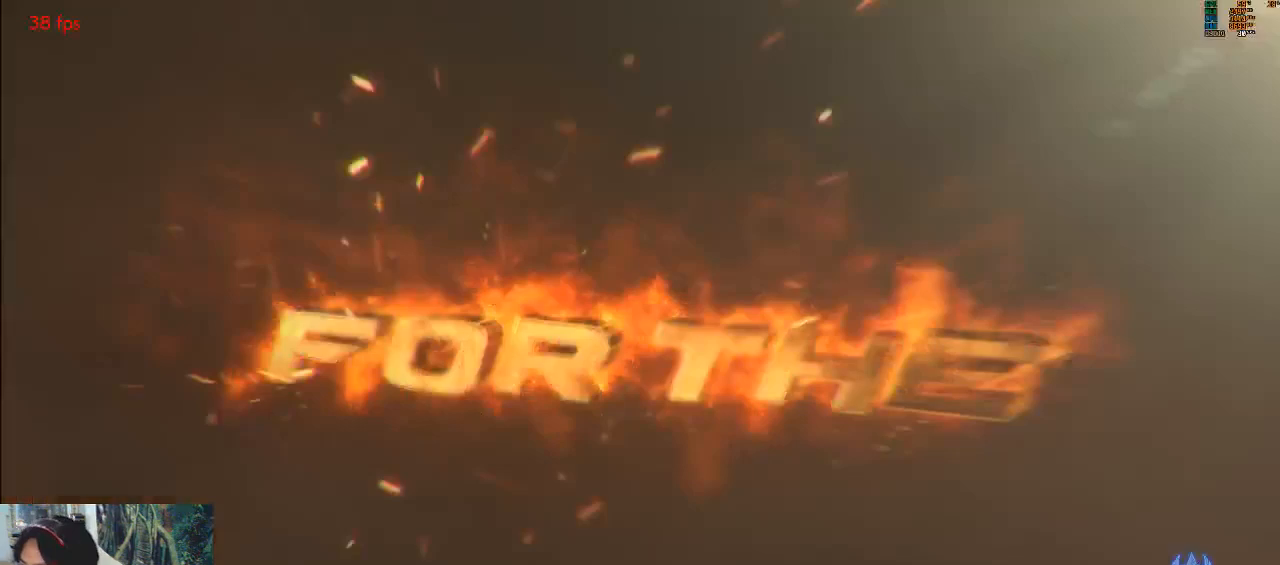
{"buttons": [], "left_stick": "center", "events": [[33, "CROSS", "down"], [167, "CROSS", "up"], [200, "START", "down"], [367, "START", "up"], [400, "CROSS", "down"], [467, "CROSS", "up"]]}
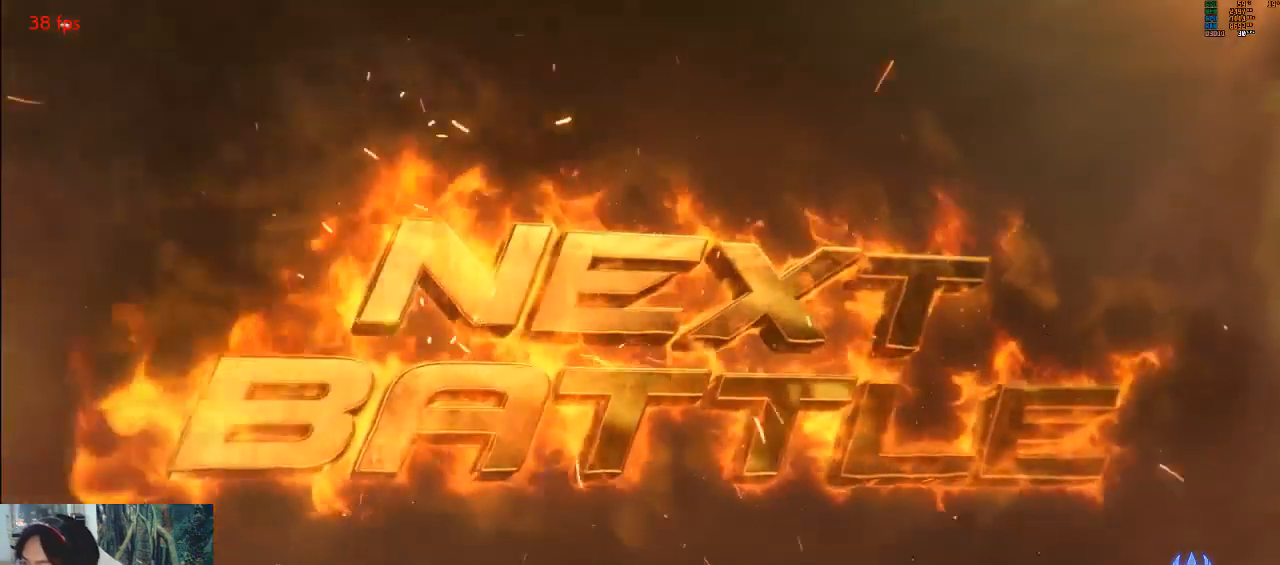
{"buttons": ["CROSS"], "left_stick": "center", "events": [[33, "START", "down"], [67, "START", "up"], [100, "CROSS", "down"], [300, "CROSS", "up"], [300, "START", "down"], [467, "CROSS", "down"], [467, "START", "up"]]}
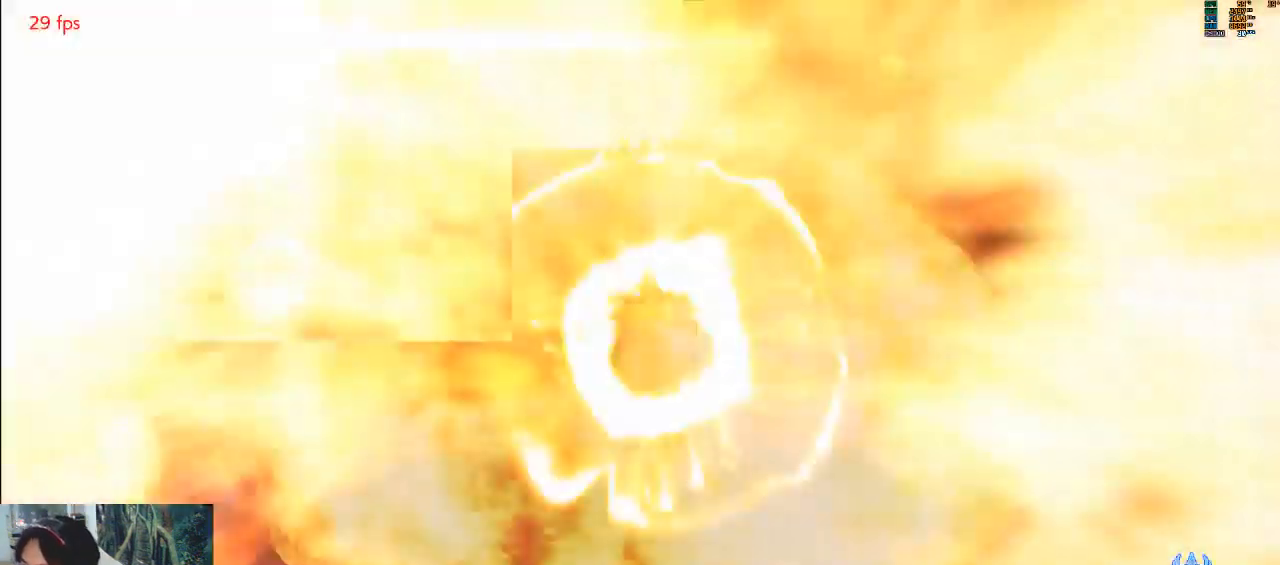
{"buttons": ["START"], "left_stick": "center", "events": [[100, "CROSS", "up"], [200, "START", "down"], [300, "START", "up"], [367, "CROSS", "down"], [433, "CROSS", "up"], [467, "START", "down"]]}
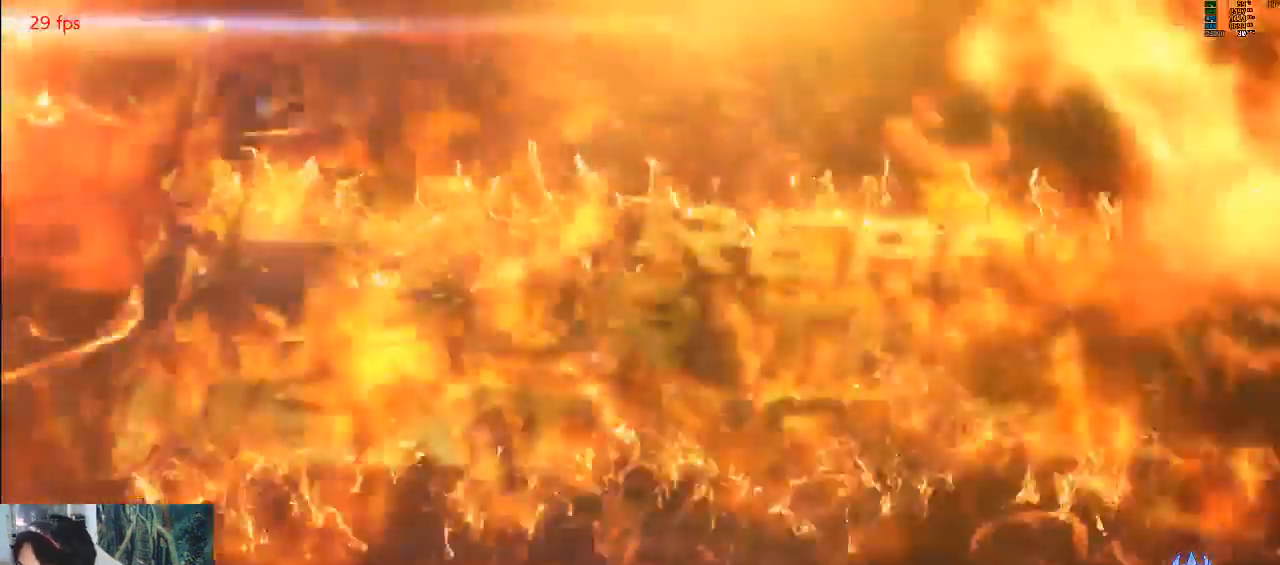
{"buttons": [], "left_stick": "center", "events": [[33, "START", "up"], [67, "CROSS", "down"], [200, "CROSS", "up"], [267, "START", "down"], [400, "START", "up"], [467, "CROSS", "down"], [500, "CROSS", "up"]]}
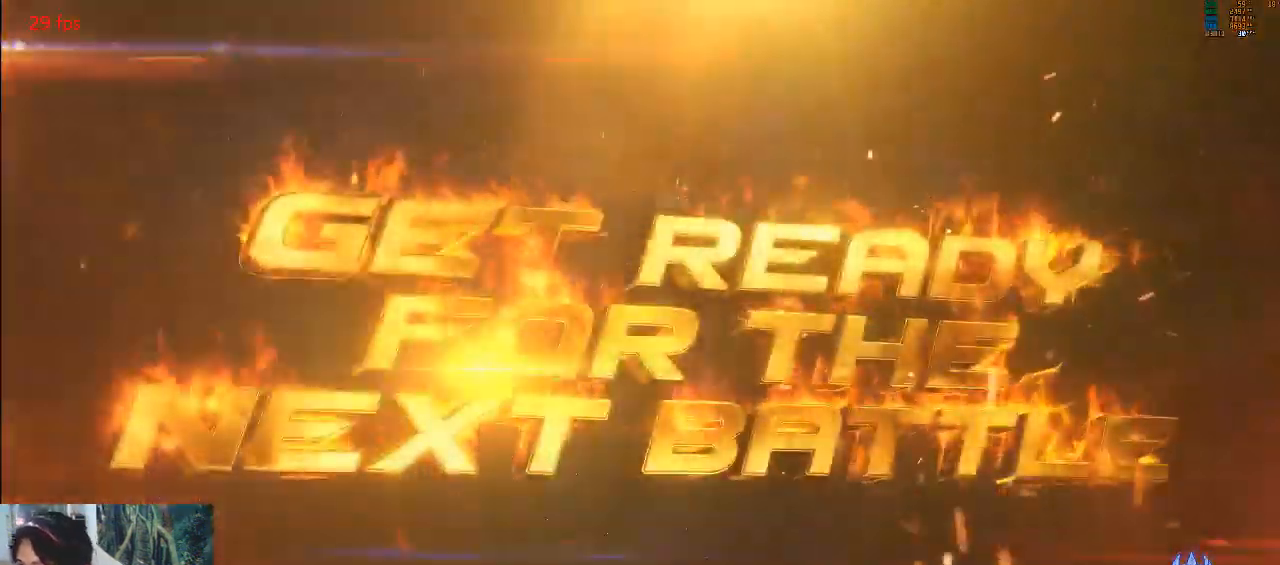
{"buttons": ["CROSS"], "left_stick": "center", "events": [[33, "START", "down"], [100, "CROSS", "down"], [100, "START", "up"], [167, "CROSS", "up"], [333, "START", "down"], [500, "CROSS", "down"], [500, "START", "up"]]}
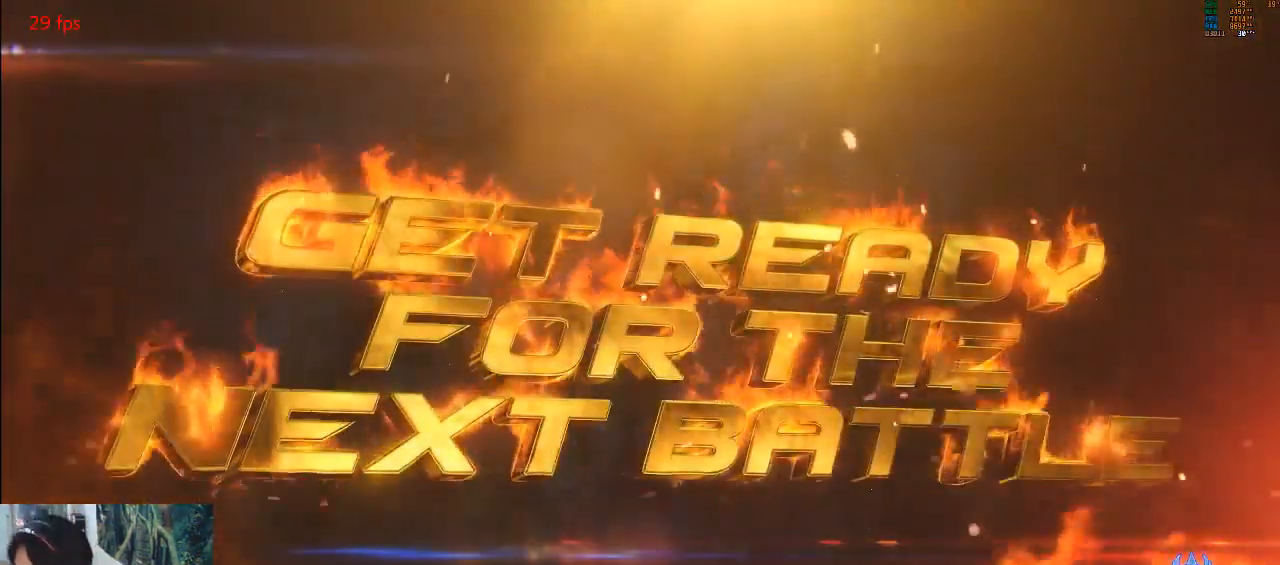
{"buttons": ["START"], "left_stick": "center", "events": [[167, "CROSS", "up"], [233, "START", "down"], [367, "START", "up"], [400, "CROSS", "down"], [433, "CROSS", "up"], [467, "START", "down"]]}
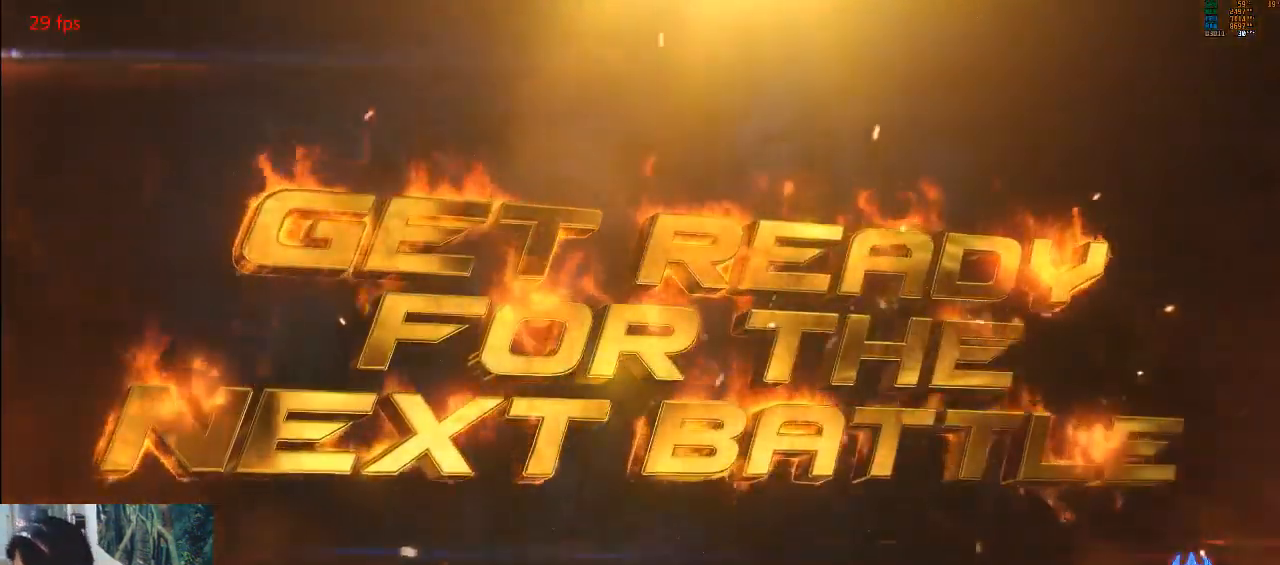
{"buttons": [], "left_stick": "center", "events": [[33, "START", "up"], [67, "CROSS", "down"], [167, "CROSS", "up"], [267, "START", "down"], [400, "START", "up"], [433, "CROSS", "down"], [500, "CROSS", "up"]]}
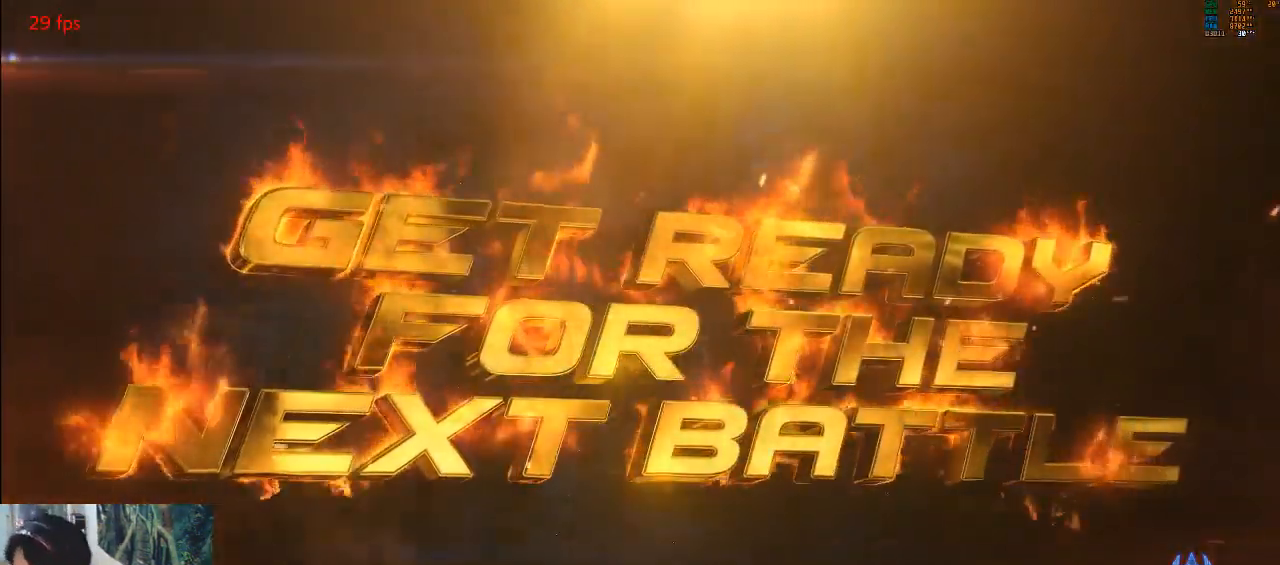
{"buttons": [], "left_stick": "center", "events": [[33, "START", "down"], [67, "START", "up"], [100, "CROSS", "down"], [200, "CROSS", "up"], [200, "START", "down"], [233, "START", "up"], [267, "CROSS", "down"], [333, "CROSS", "up"], [367, "START", "down"], [400, "START", "up"]]}
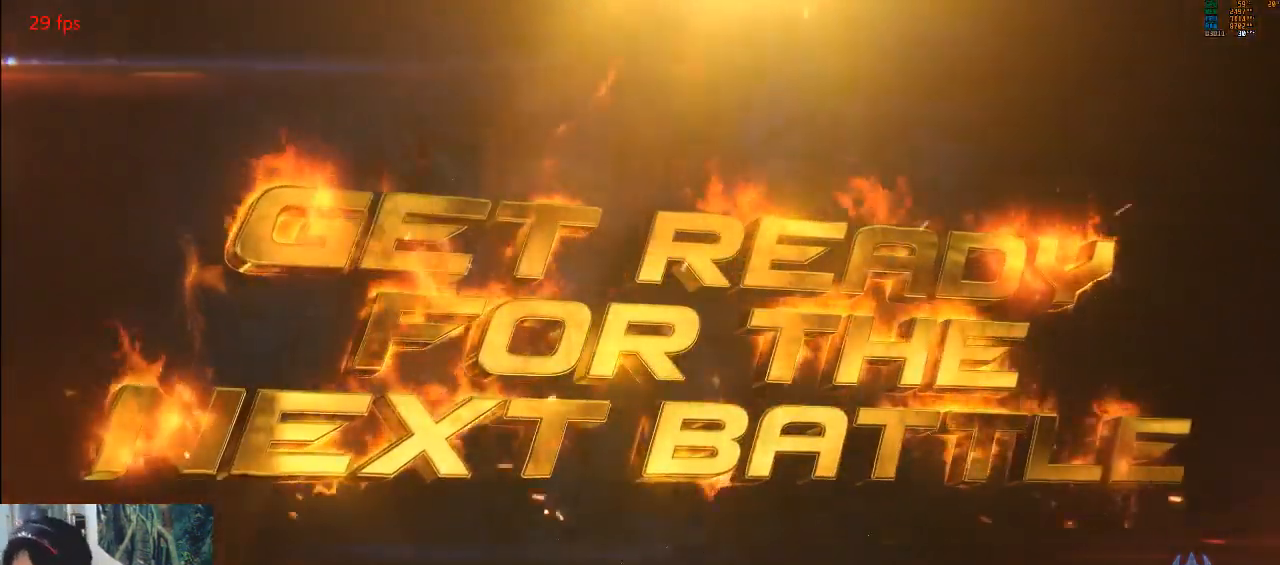
{"buttons": ["CROSS"], "left_stick": "center", "events": [[300, "CROSS", "down"], [400, "CROSS", "up"], [467, "CROSS", "down"]]}
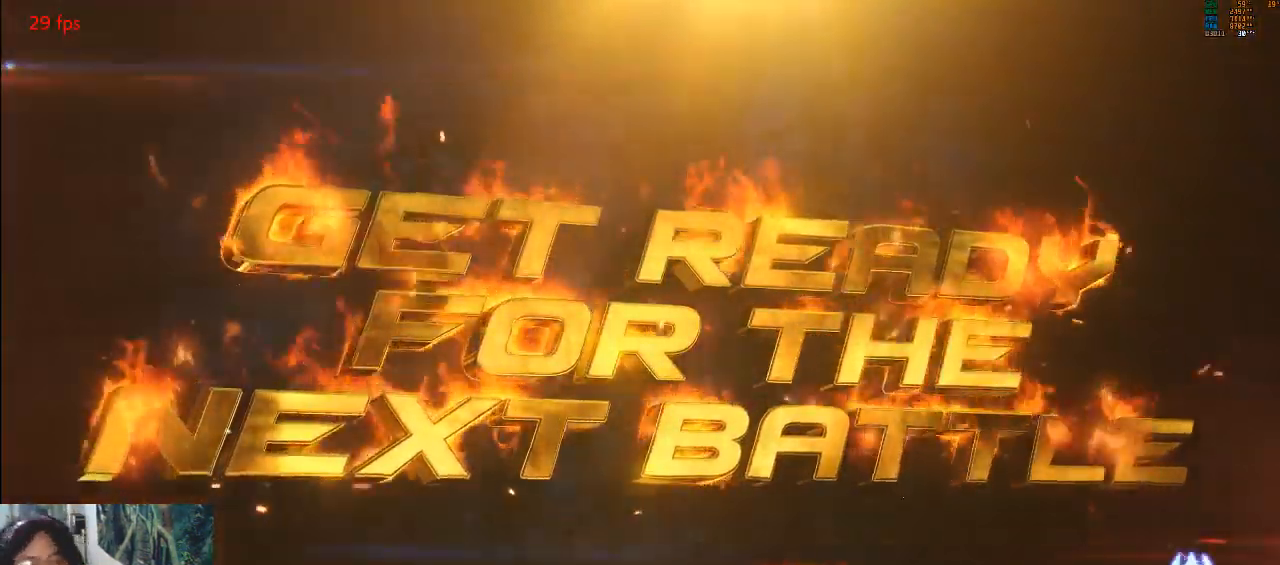
{"buttons": ["START"], "left_stick": "center", "events": [[67, "CROSS", "up"], [467, "START", "down"]]}
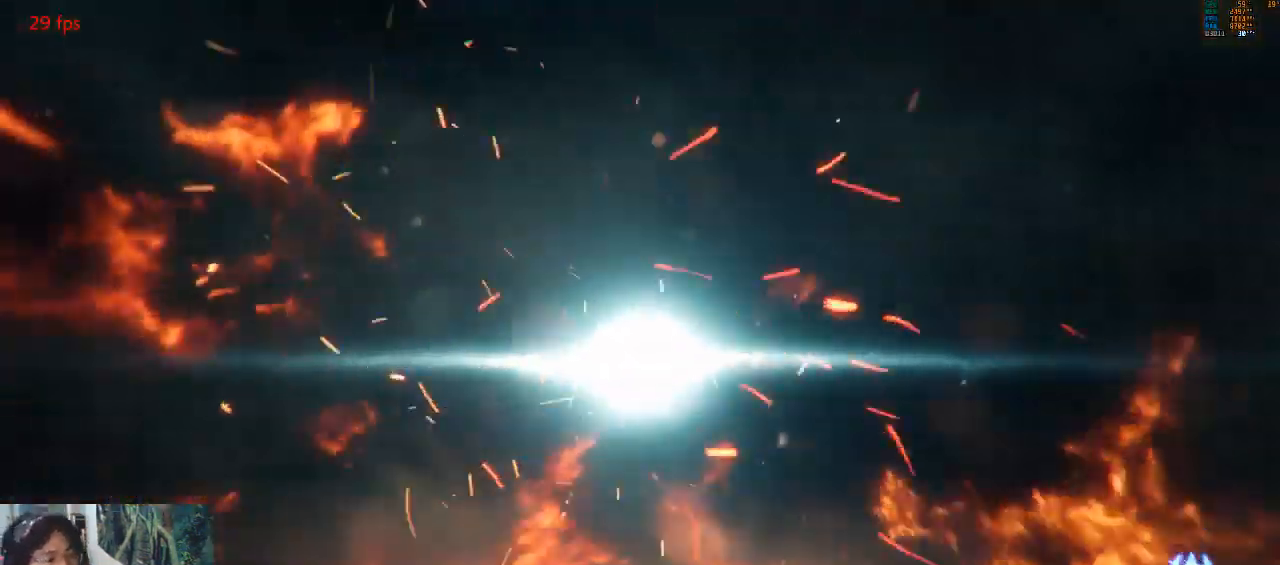
{"buttons": [], "left_stick": "center", "events": [[33, "START", "up"], [67, "CROSS", "down"], [133, "CROSS", "up"], [233, "CROSS", "down"], [267, "CROSS", "up"], [333, "START", "down"], [400, "START", "up"]]}